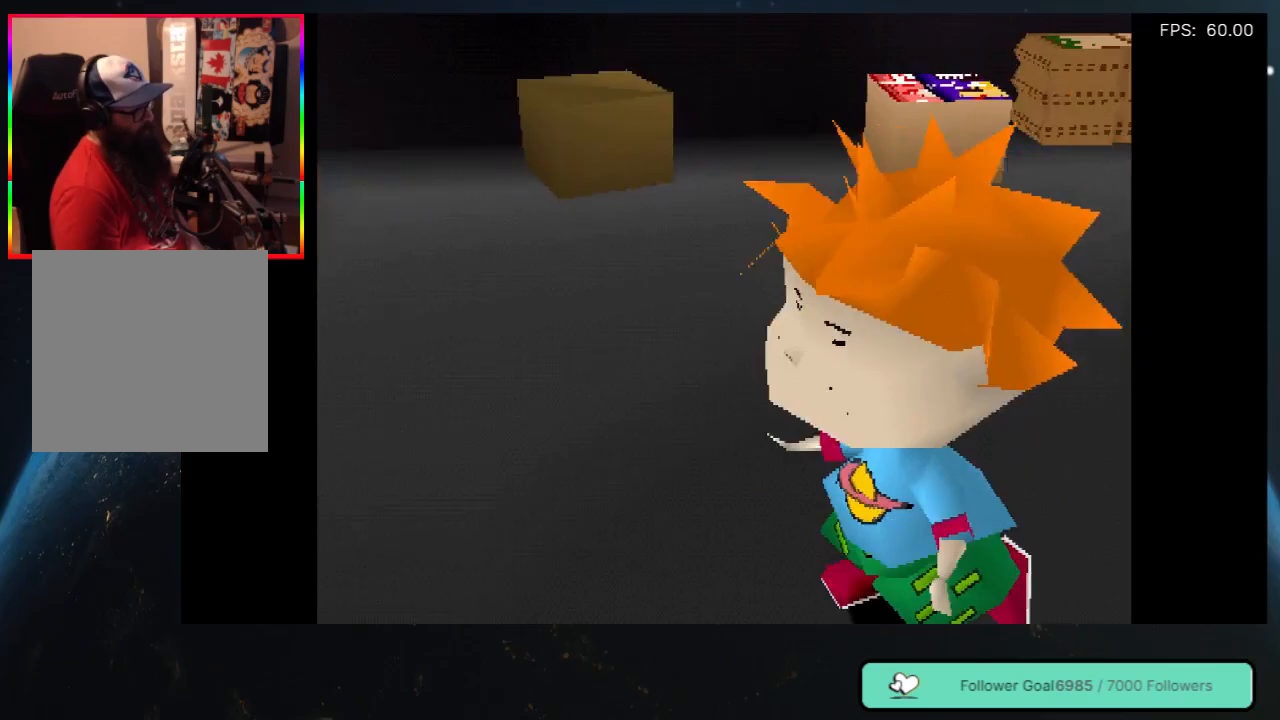
Gameplay with a controller (Xbox layout); each line is a JSON object with the inputs held at the frame after it. "events" lists button and stick changes between this image and that frame as [ms after this image, input, new state], when the widget could be followed in between. Not read: L3 R3 SHARE.
{"buttons": ["DPAD_RIGHT"], "left_stick": "center", "right_stick": "center", "events": [[133, "DPAD_RIGHT", "down"], [217, "DPAD_UP", "up"]]}
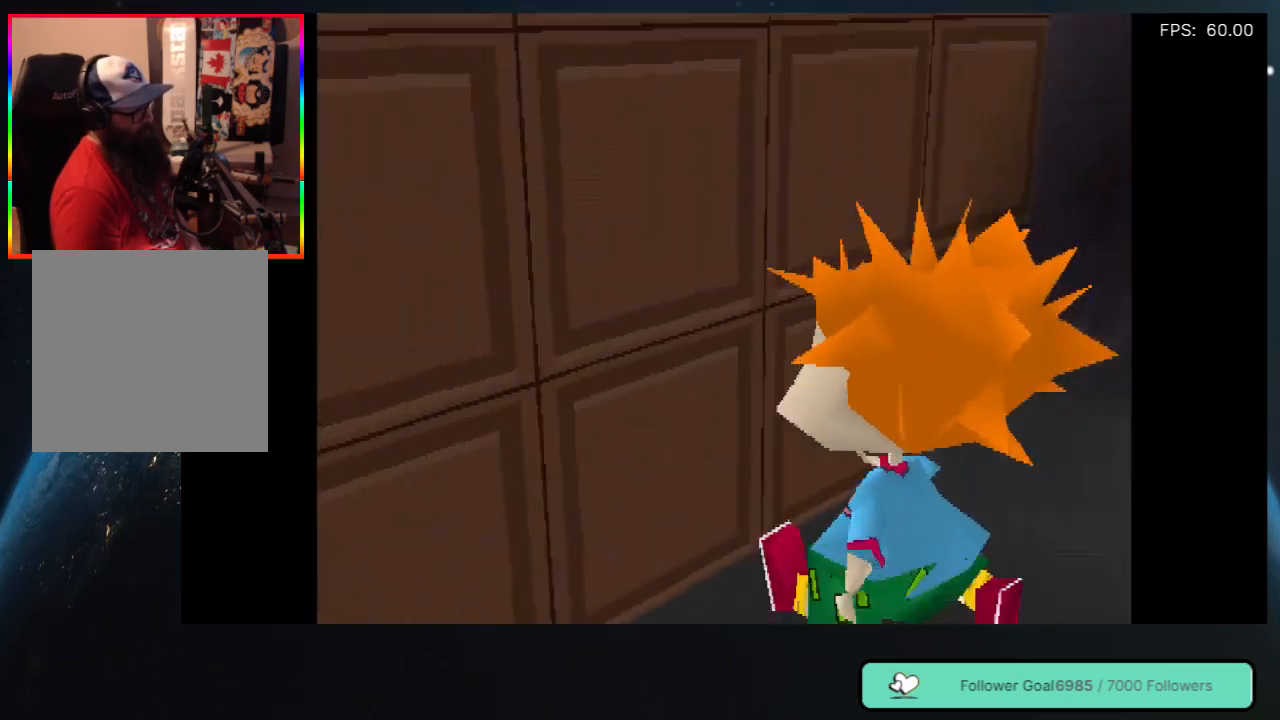
{"buttons": ["DPAD_RIGHT"], "left_stick": "center", "right_stick": "center", "events": [[117, "DPAD_UP", "down"], [217, "DPAD_UP", "up"]]}
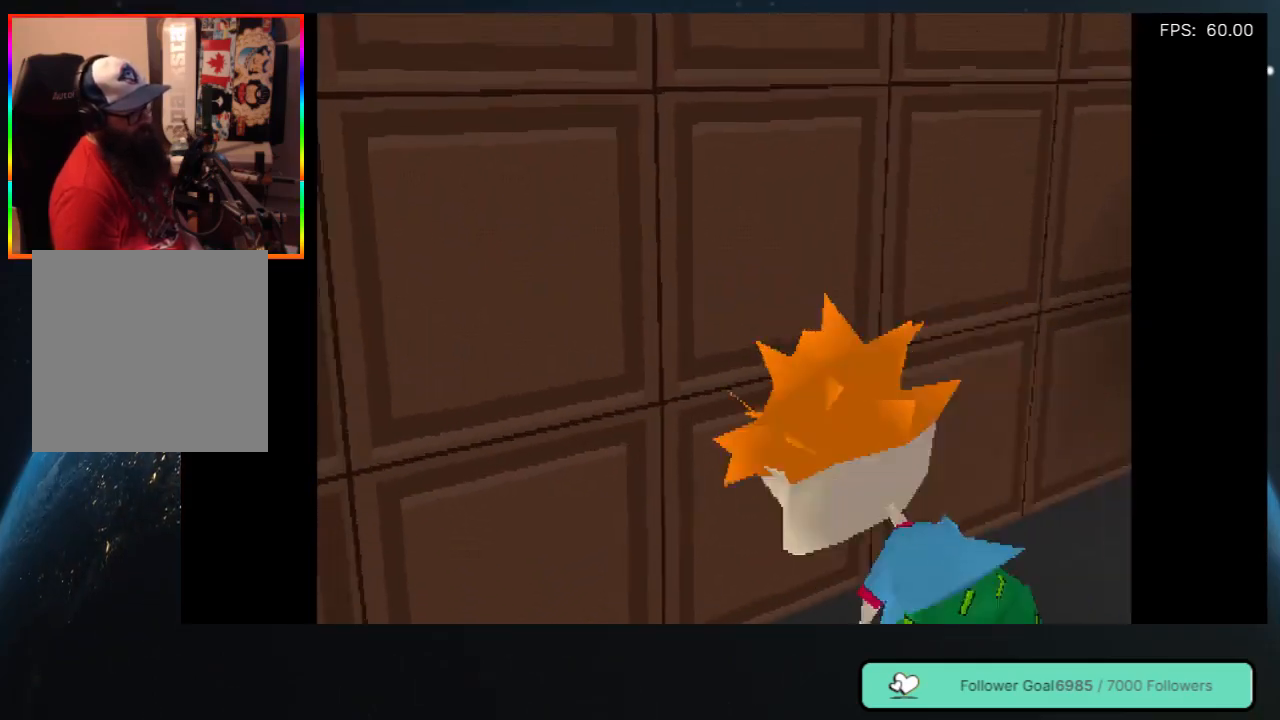
{"buttons": ["DPAD_RIGHT"], "left_stick": "center", "right_stick": "center", "events": [[150, "DPAD_RIGHT", "up"], [267, "DPAD_RIGHT", "down"]]}
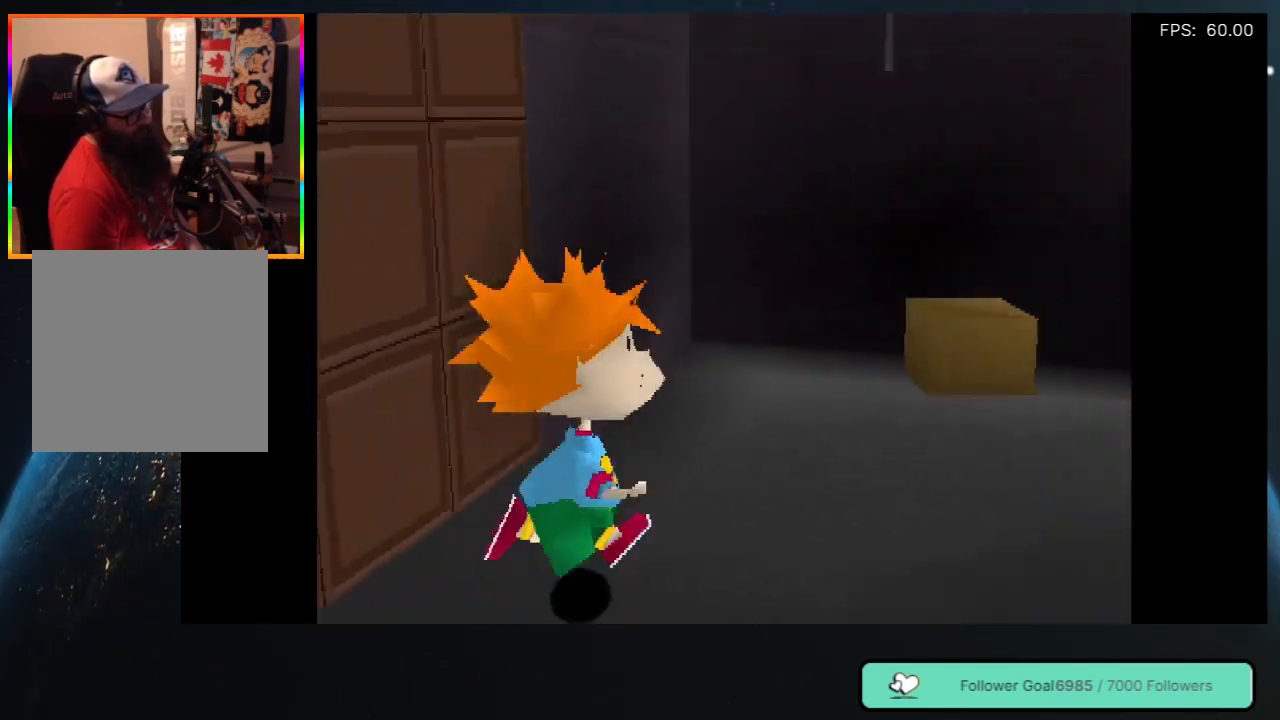
{"buttons": ["DPAD_UP", "DPAD_RIGHT"], "left_stick": "center", "right_stick": "center", "events": [[267, "DPAD_UP", "down"]]}
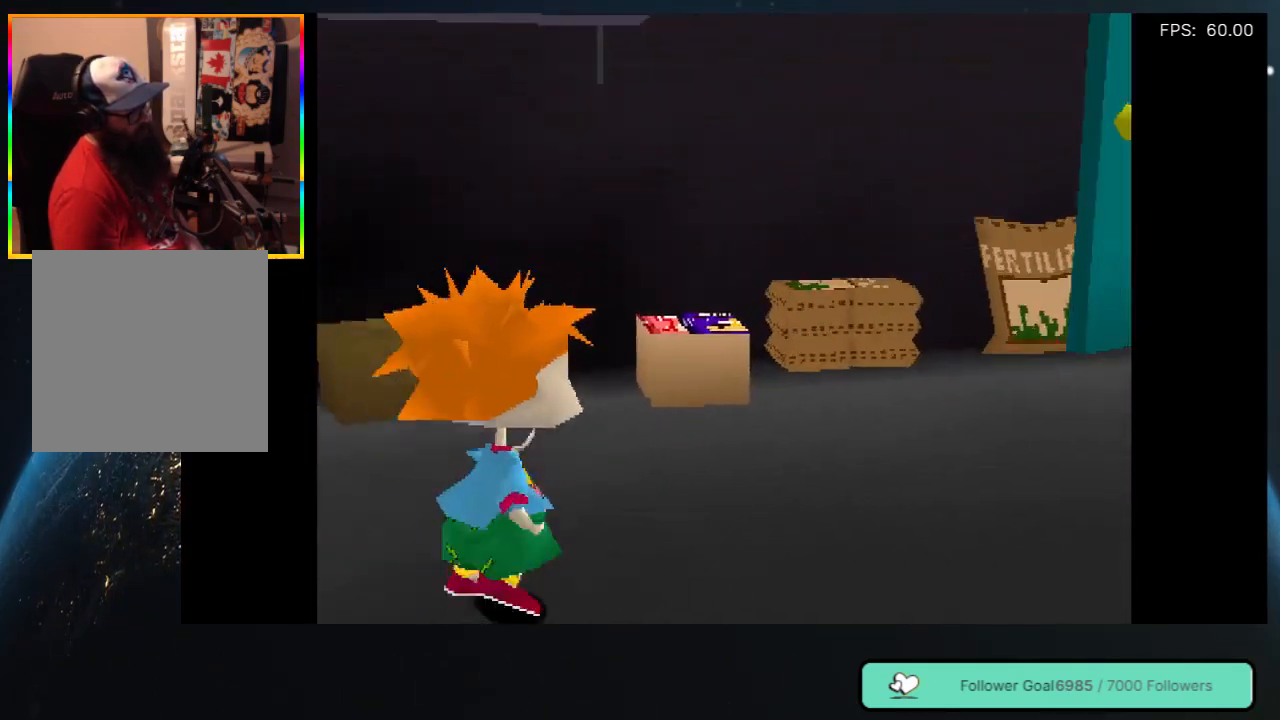
{"buttons": ["DPAD_UP"], "left_stick": "center", "right_stick": "center", "events": [[467, "DPAD_RIGHT", "up"]]}
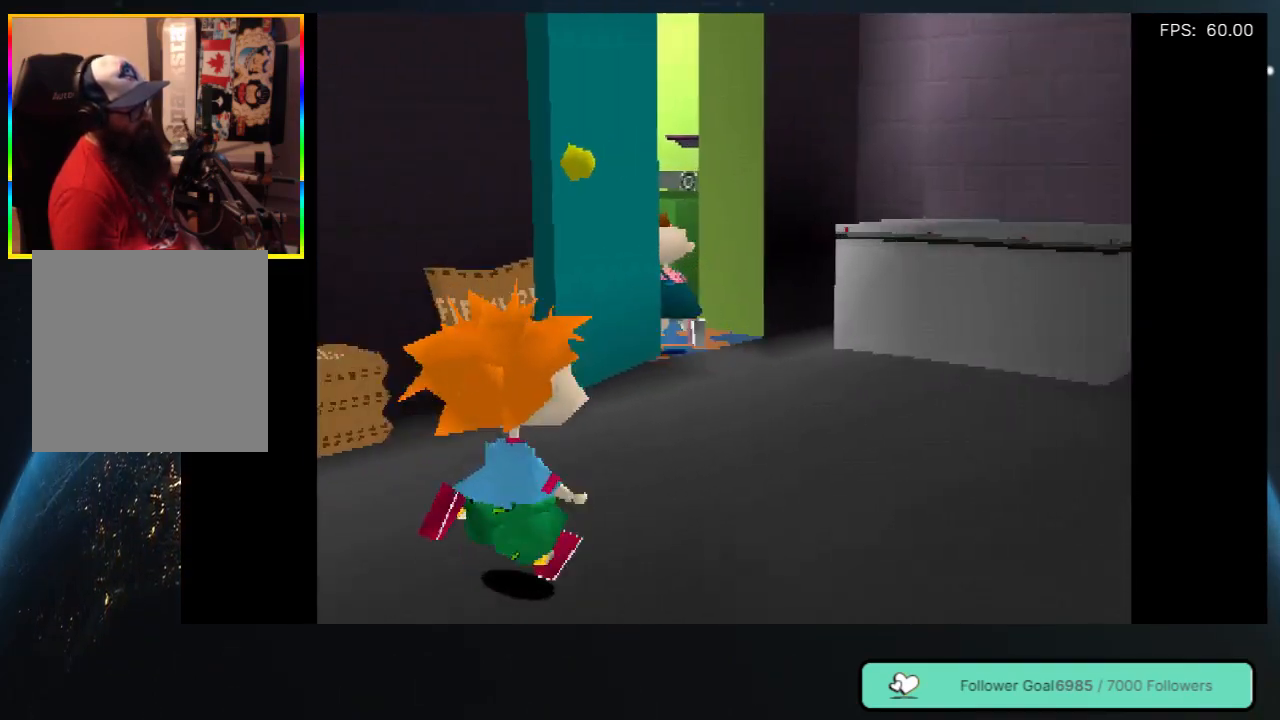
{"buttons": ["DPAD_UP", "DPAD_RIGHT"], "left_stick": "center", "right_stick": "center", "events": [[400, "DPAD_RIGHT", "down"]]}
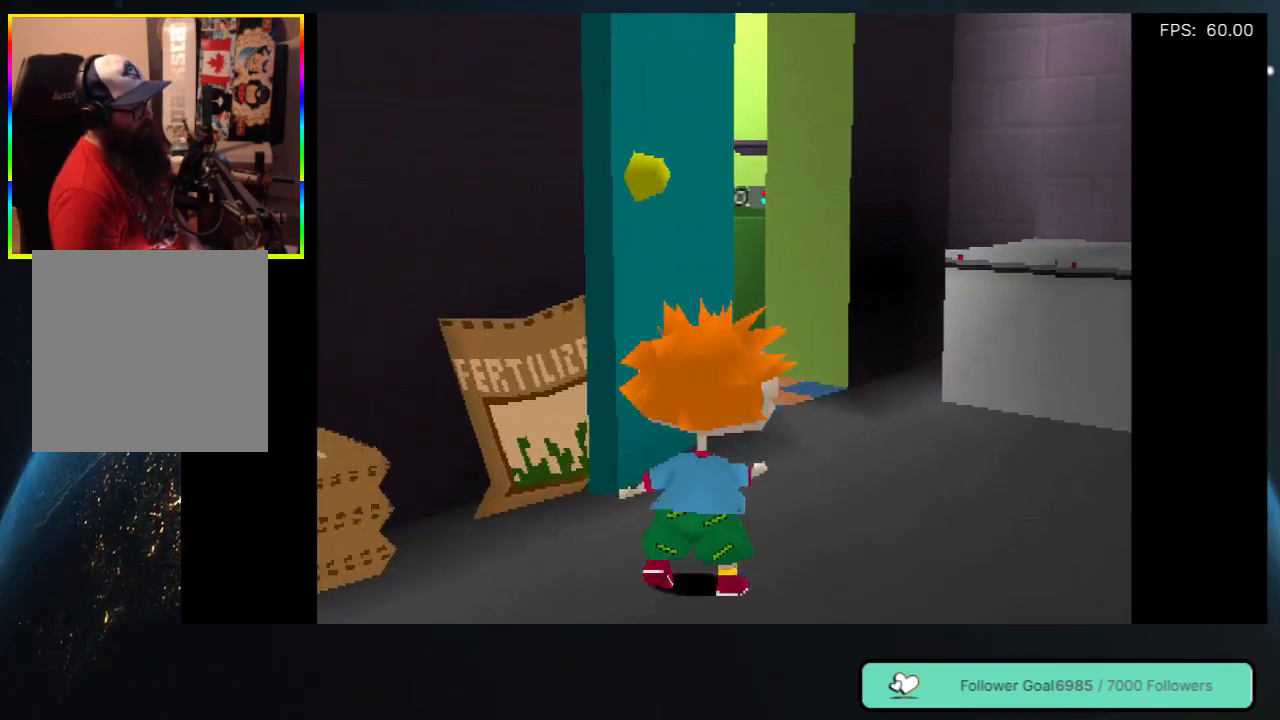
{"buttons": ["DPAD_UP", "DPAD_LEFT"], "left_stick": "center", "right_stick": "center", "events": [[117, "DPAD_RIGHT", "up"], [417, "DPAD_LEFT", "down"]]}
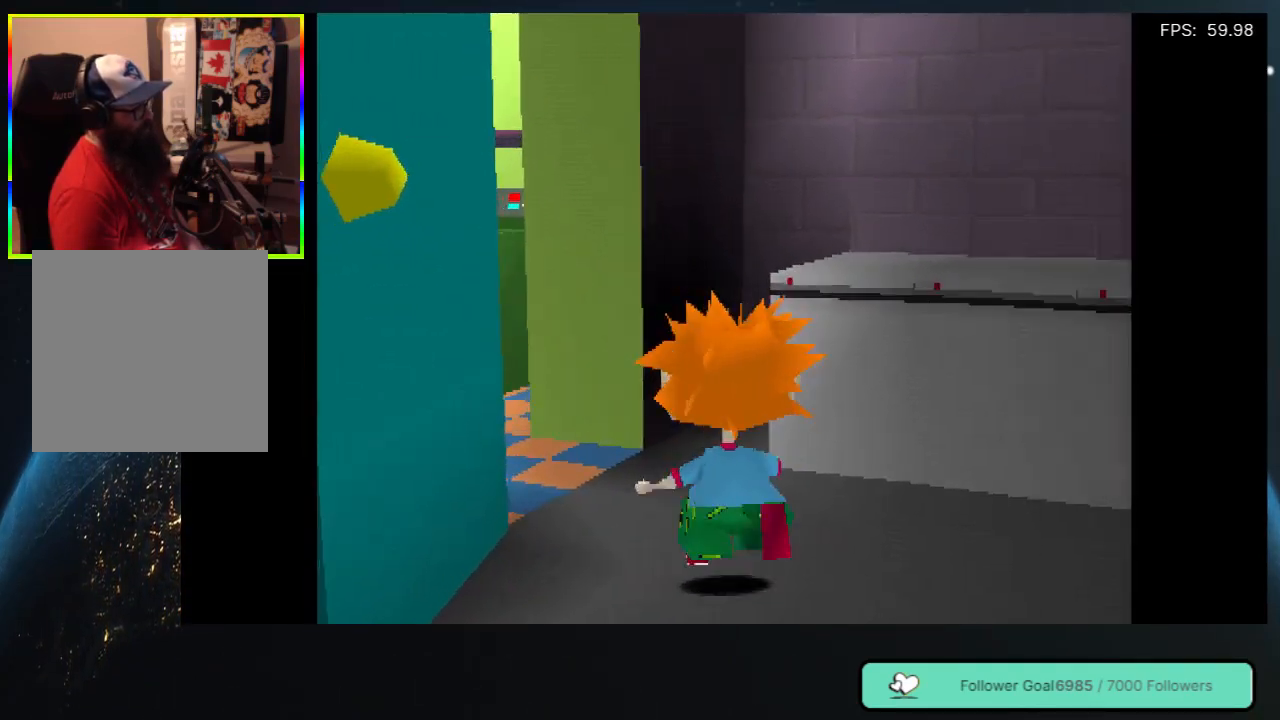
{"buttons": ["DPAD_UP"], "left_stick": "center", "right_stick": "center", "events": [[33, "DPAD_LEFT", "up"], [100, "DPAD_LEFT", "down"], [367, "DPAD_LEFT", "up"]]}
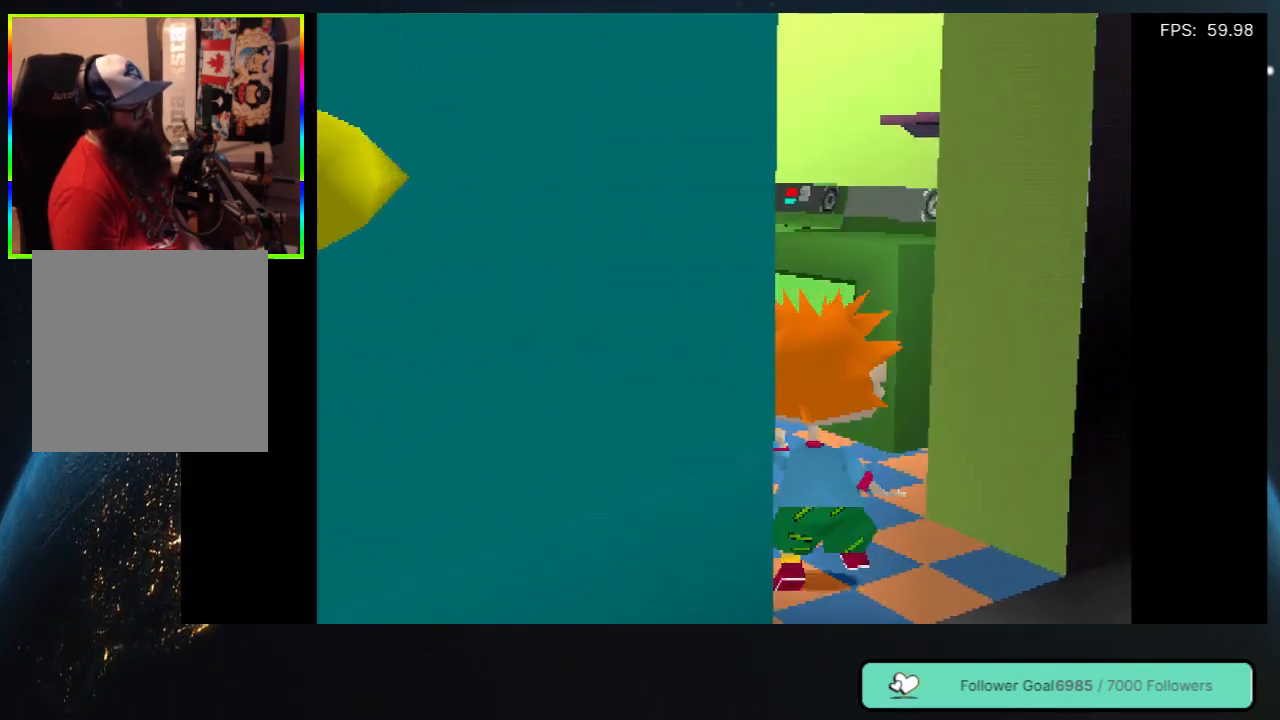
{"buttons": ["DPAD_UP", "DPAD_LEFT"], "left_stick": "center", "right_stick": "center", "events": [[300, "DPAD_LEFT", "down"]]}
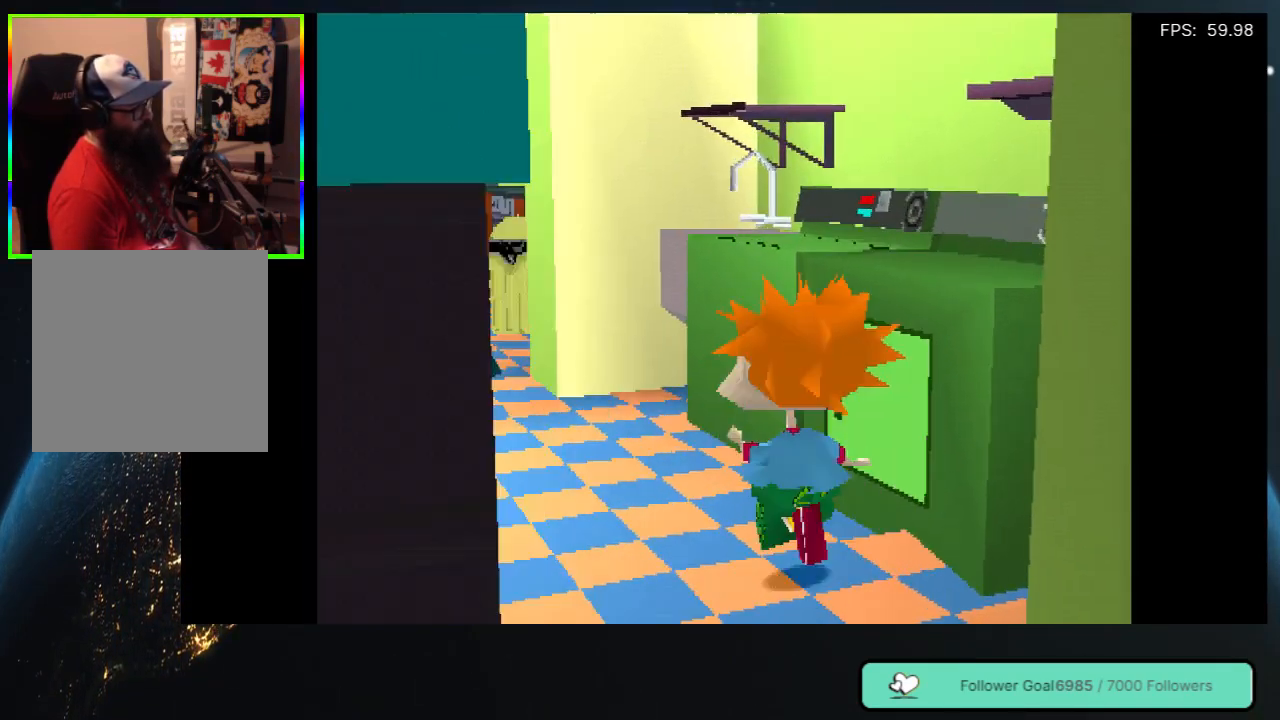
{"buttons": ["DPAD_UP", "DPAD_LEFT"], "left_stick": "center", "right_stick": "center", "events": [[183, "DPAD_LEFT", "up"], [400, "DPAD_LEFT", "down"]]}
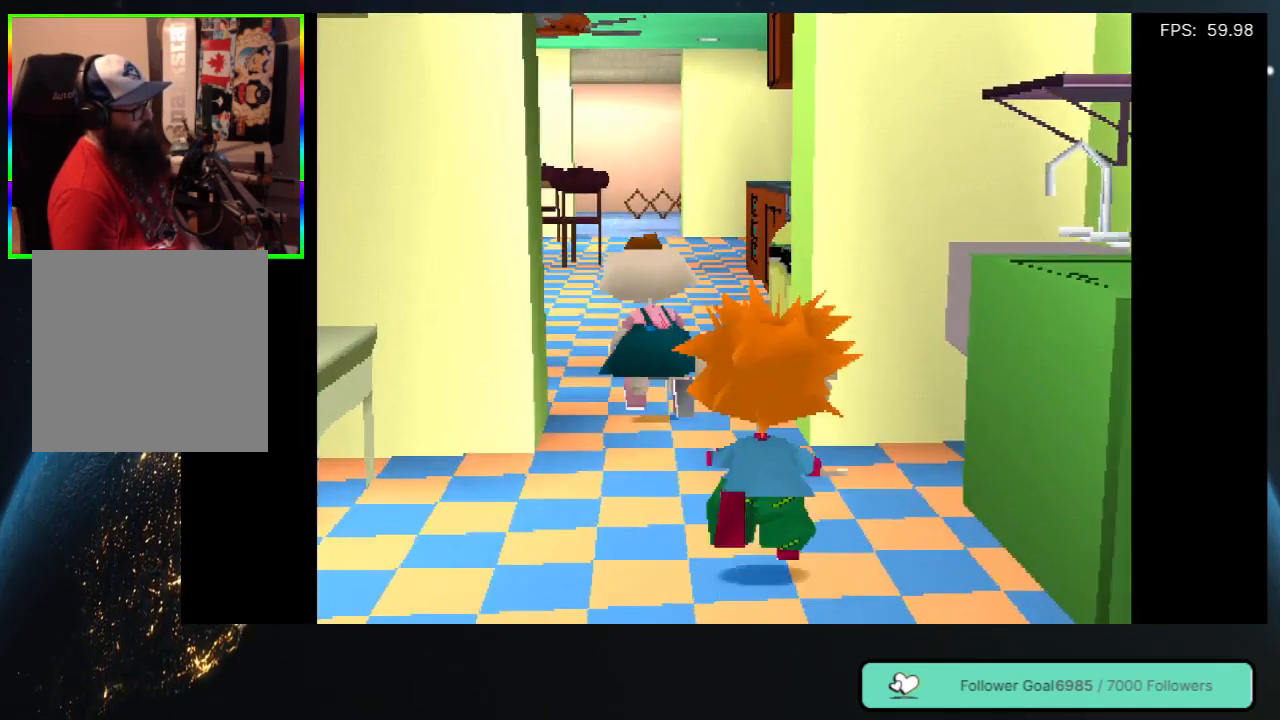
{"buttons": ["DPAD_UP", "DPAD_RIGHT"], "left_stick": "center", "right_stick": "center", "events": [[83, "DPAD_LEFT", "up"], [500, "DPAD_RIGHT", "down"]]}
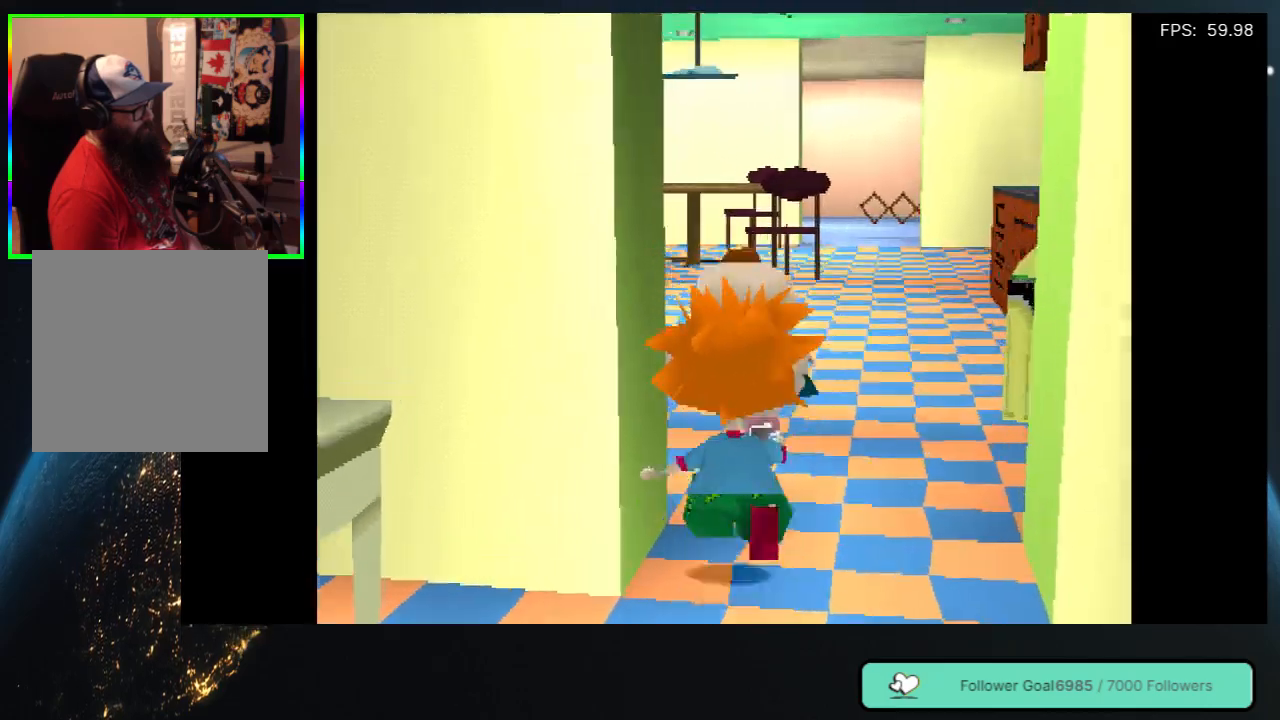
{"buttons": ["DPAD_UP"], "left_stick": "center", "right_stick": "center", "events": [[133, "DPAD_RIGHT", "up"]]}
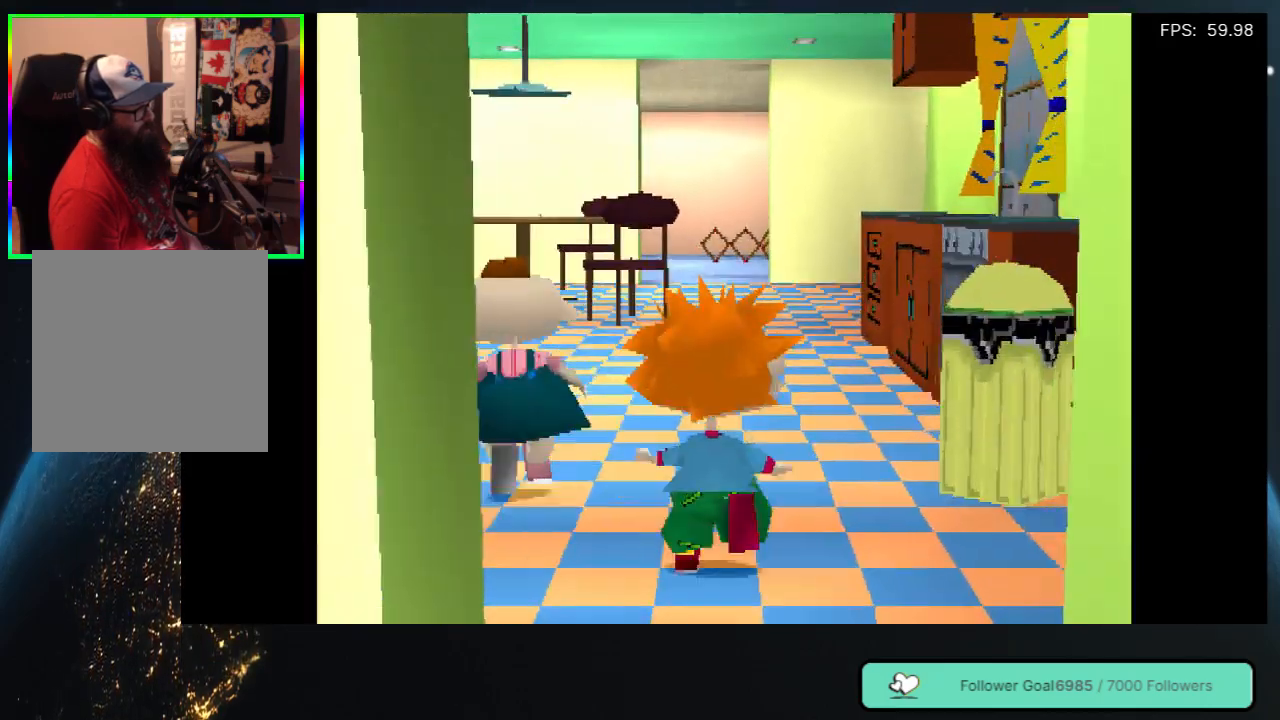
{"buttons": ["DPAD_UP"], "left_stick": "center", "right_stick": "center", "events": []}
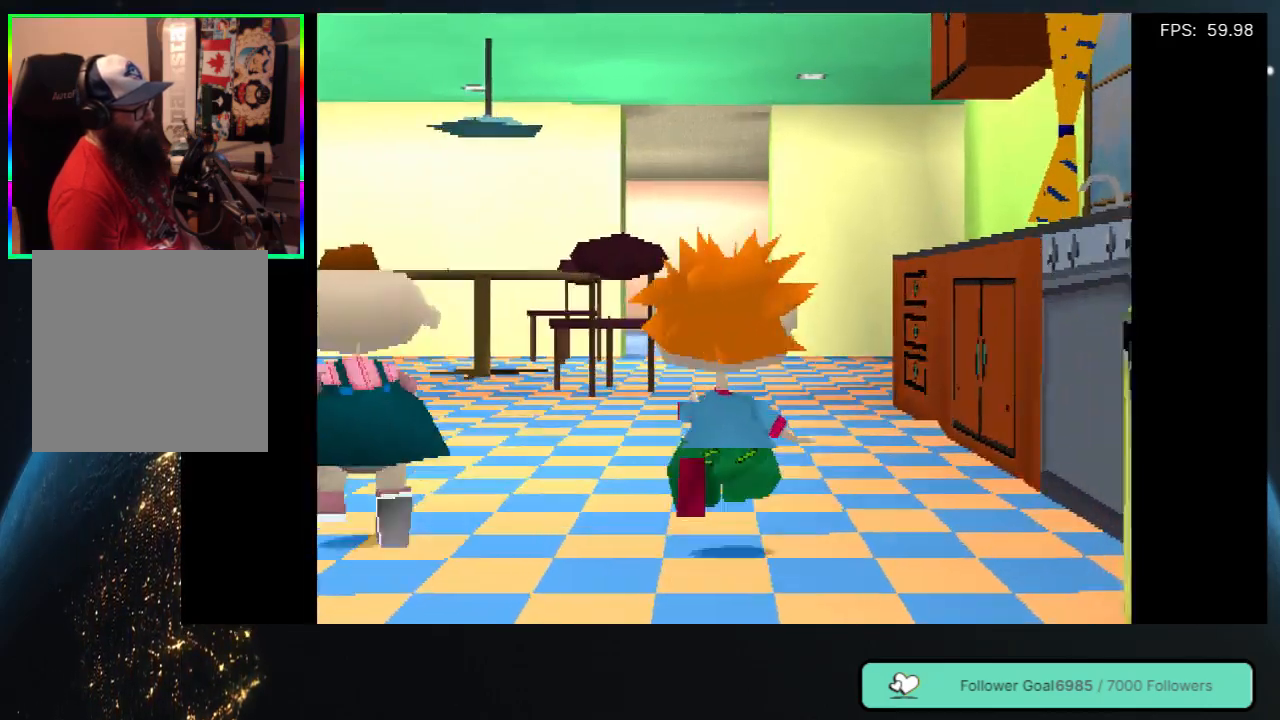
{"buttons": ["DPAD_UP"], "left_stick": "center", "right_stick": "center", "events": []}
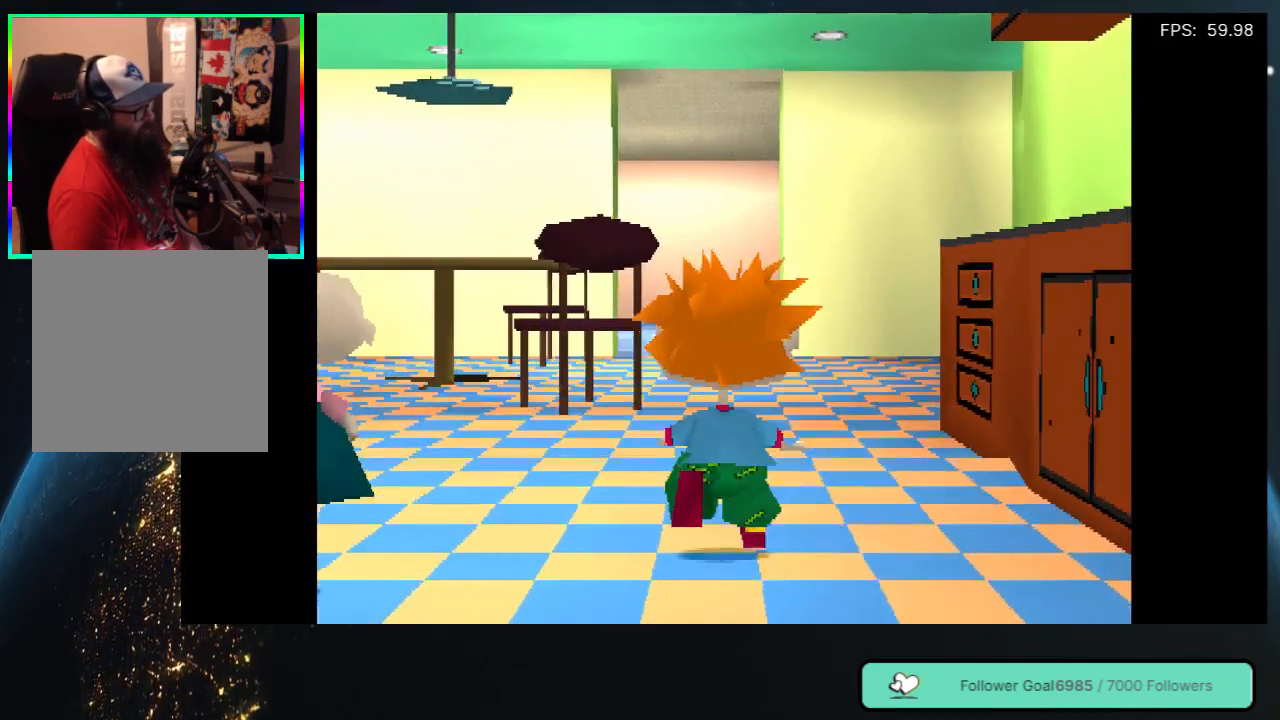
{"buttons": ["DPAD_UP"], "left_stick": "center", "right_stick": "center", "events": []}
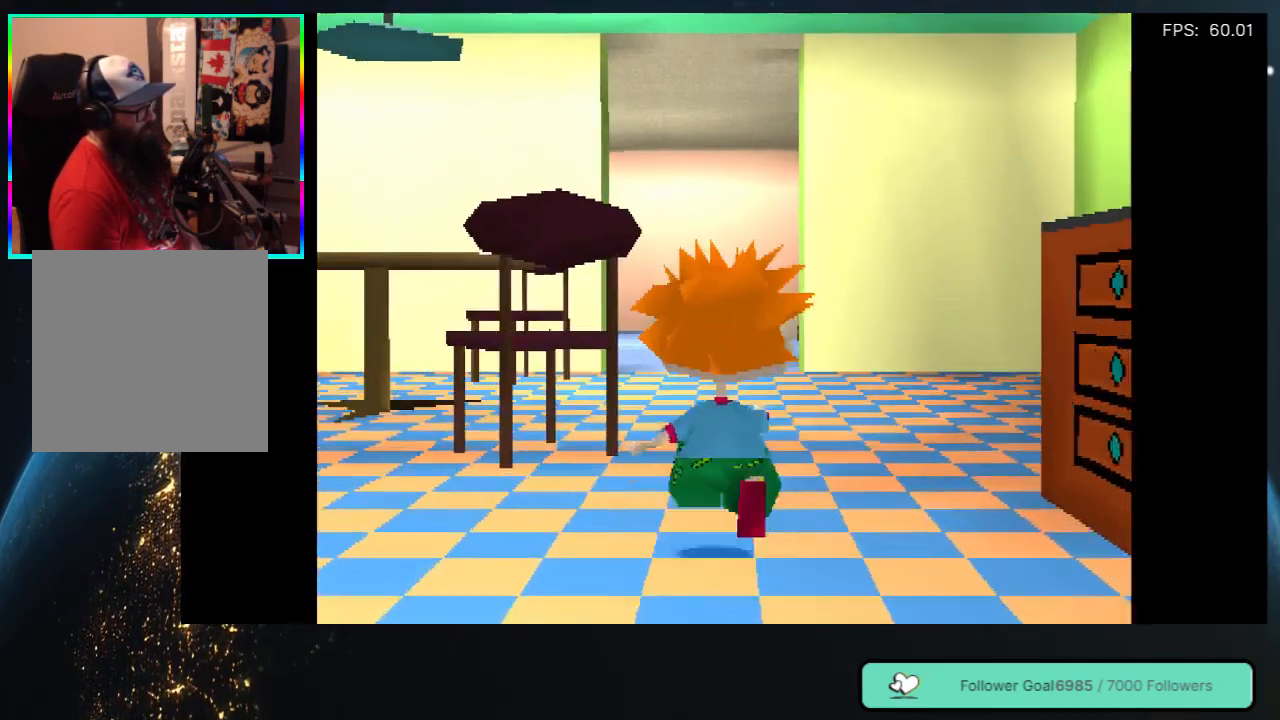
{"buttons": ["DPAD_UP"], "left_stick": "center", "right_stick": "center", "events": []}
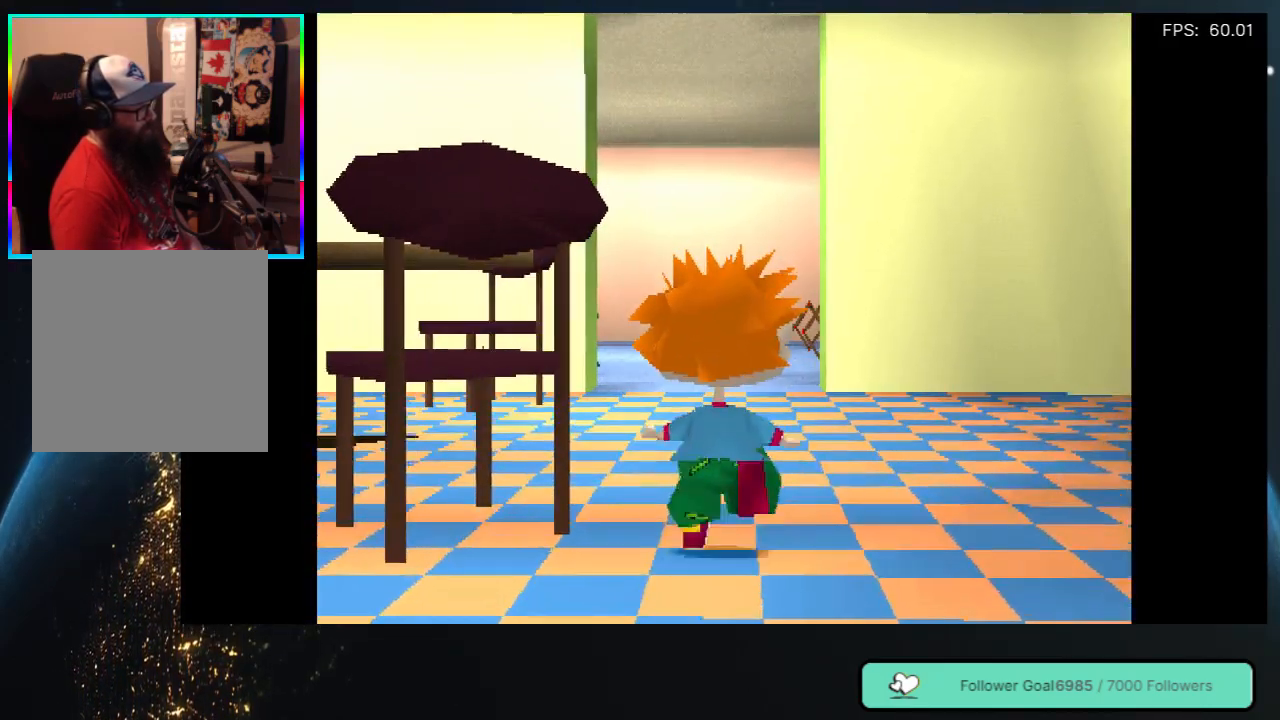
{"buttons": ["DPAD_UP"], "left_stick": "center", "right_stick": "center", "events": []}
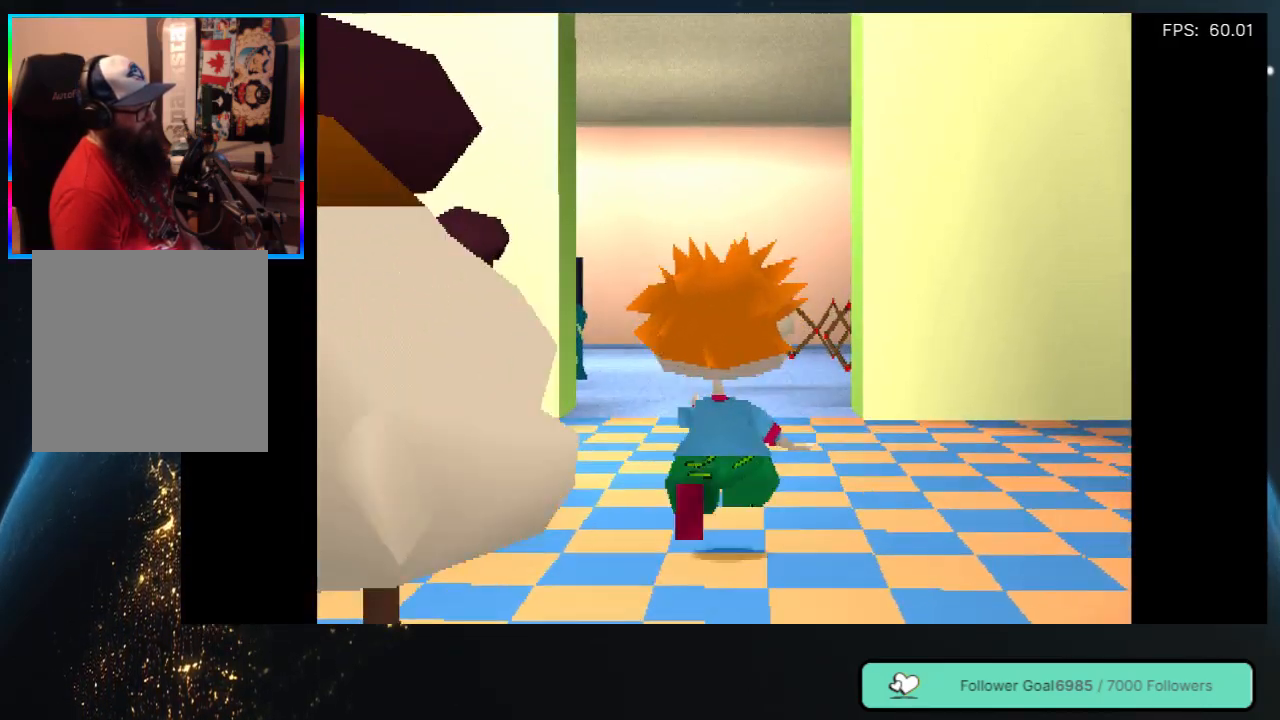
{"buttons": ["DPAD_UP"], "left_stick": "center", "right_stick": "center", "events": []}
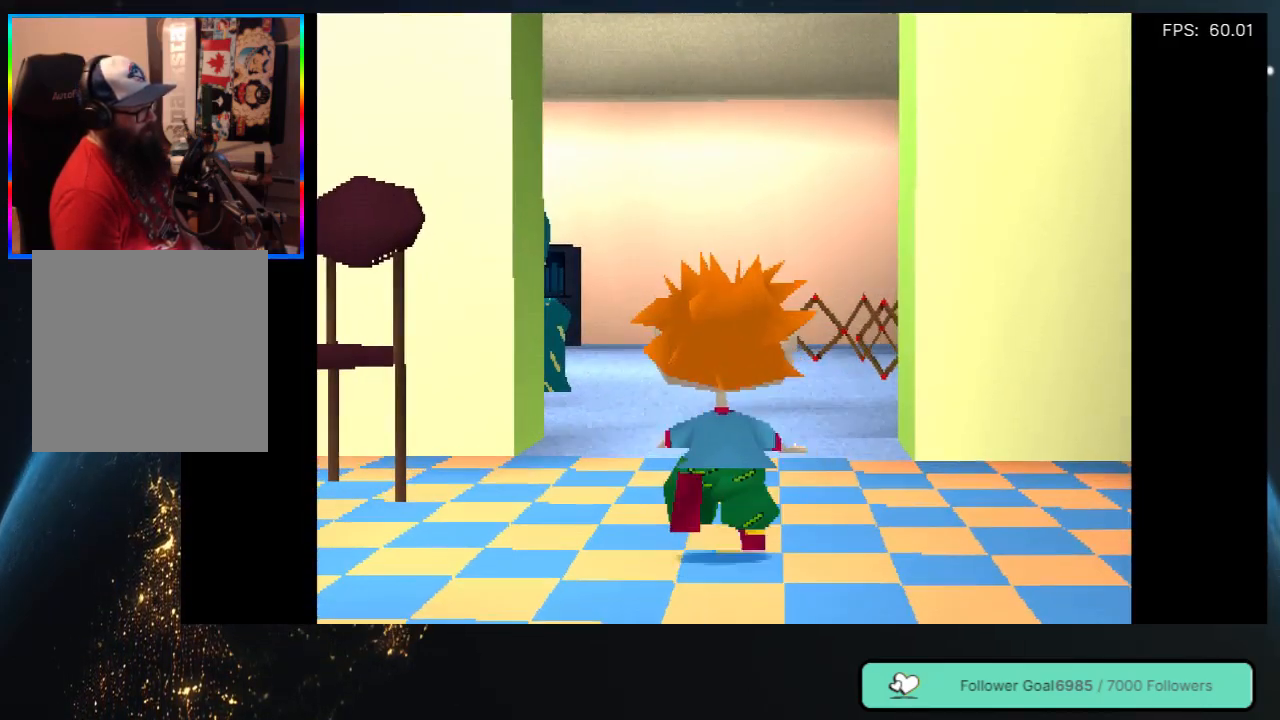
{"buttons": ["DPAD_UP"], "left_stick": "center", "right_stick": "center", "events": []}
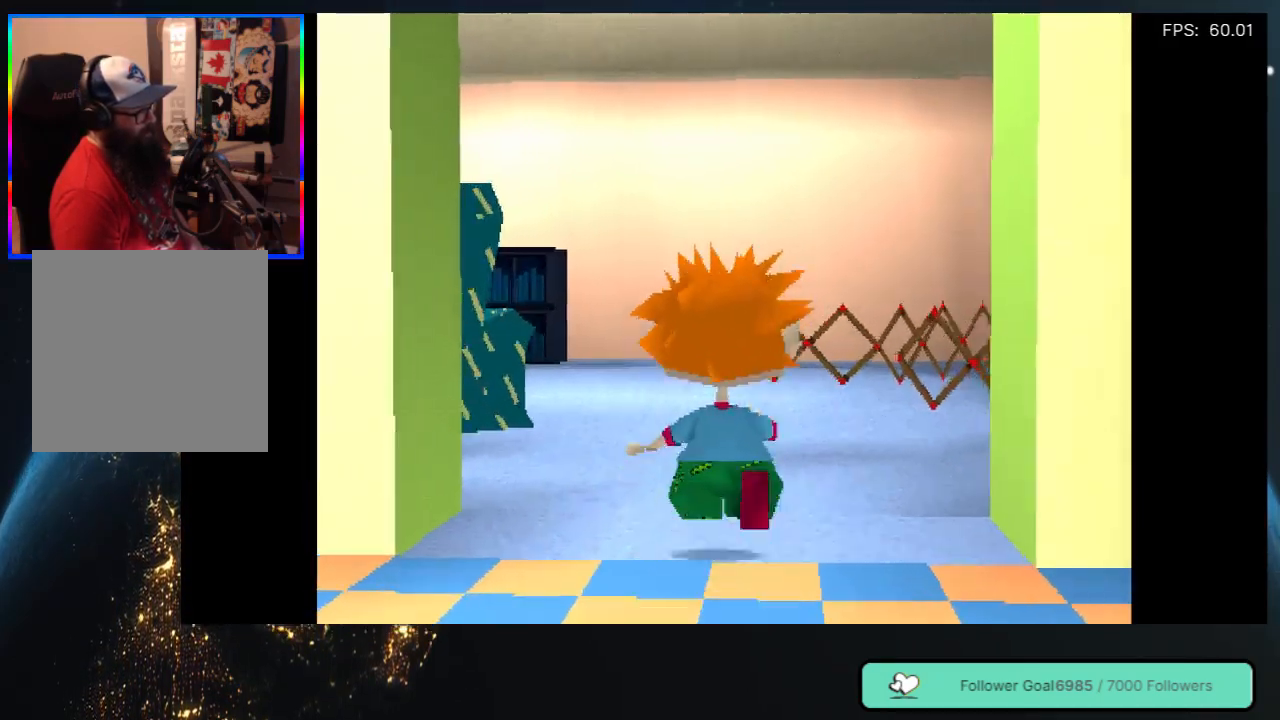
{"buttons": ["DPAD_UP"], "left_stick": "center", "right_stick": "center", "events": [[183, "DPAD_RIGHT", "down"], [283, "DPAD_RIGHT", "up"]]}
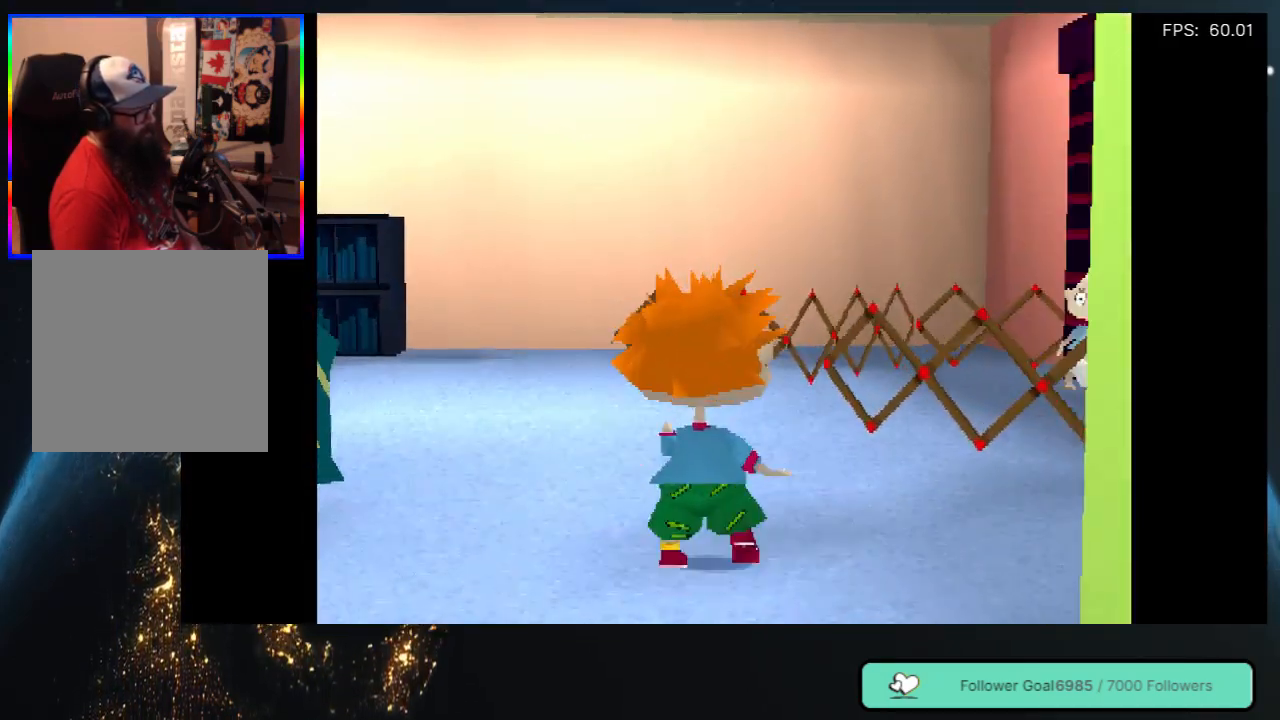
{"buttons": ["DPAD_UP"], "left_stick": "center", "right_stick": "center", "events": []}
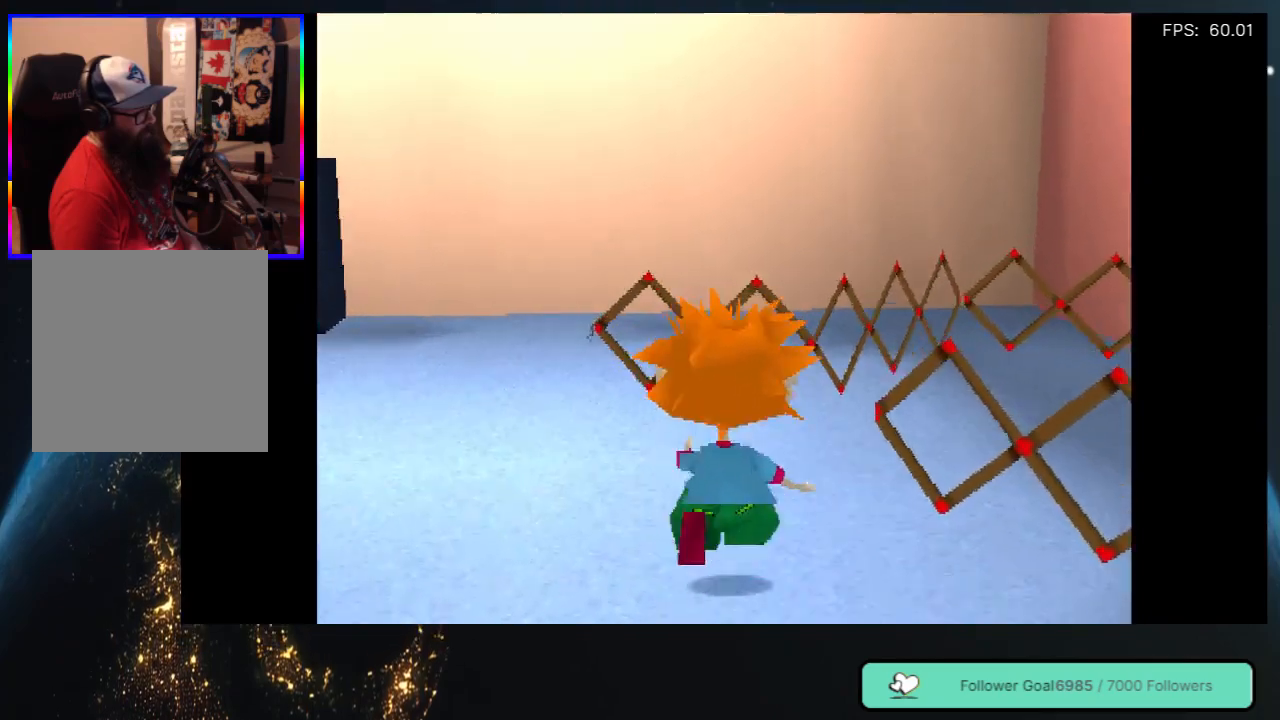
{"buttons": ["DPAD_UP", "DPAD_RIGHT"], "left_stick": "center", "right_stick": "center", "events": [[117, "DPAD_RIGHT", "down"]]}
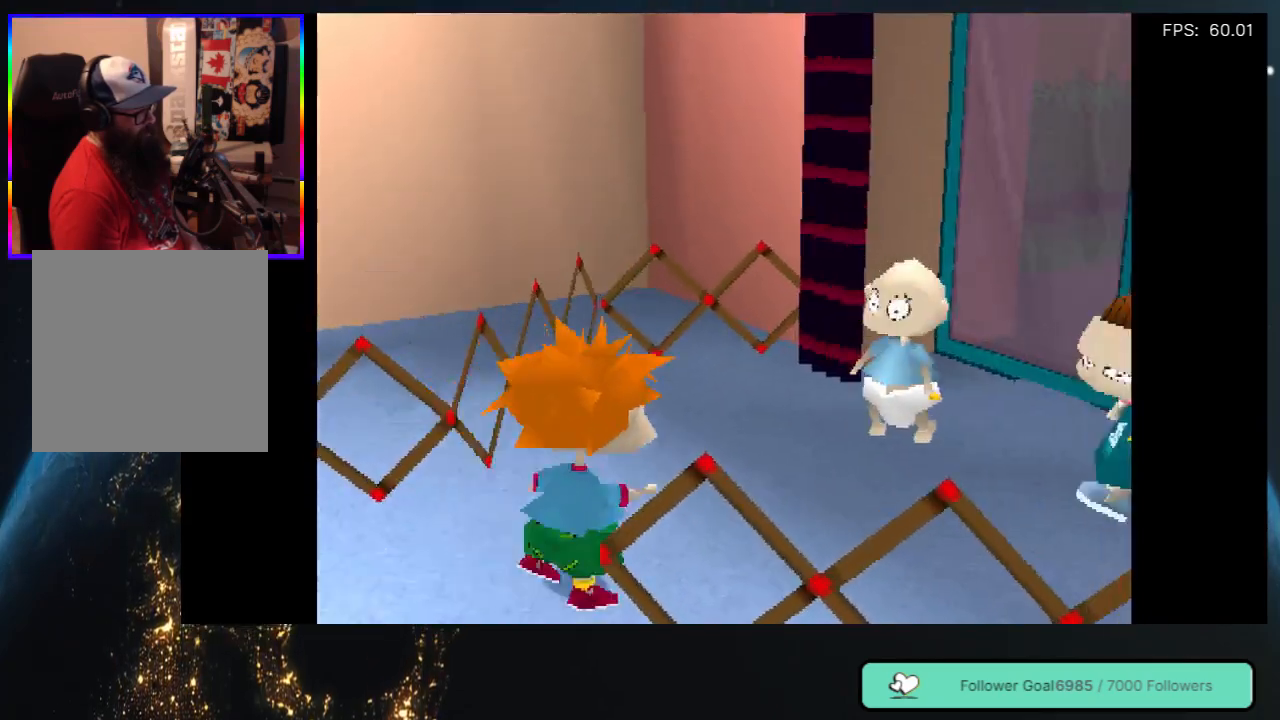
{"buttons": ["DPAD_UP"], "left_stick": "center", "right_stick": "center", "events": [[50, "DPAD_RIGHT", "up"]]}
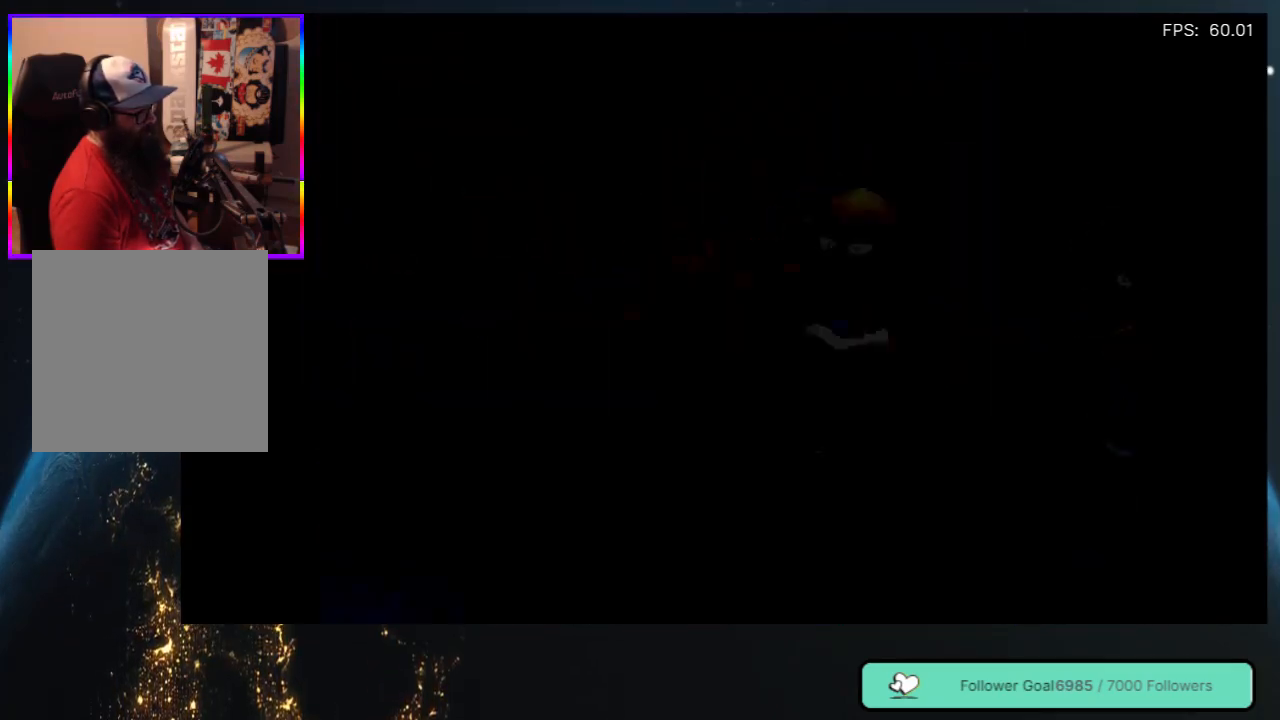
{"buttons": [], "left_stick": "center", "right_stick": "center", "events": [[133, "DPAD_UP", "up"]]}